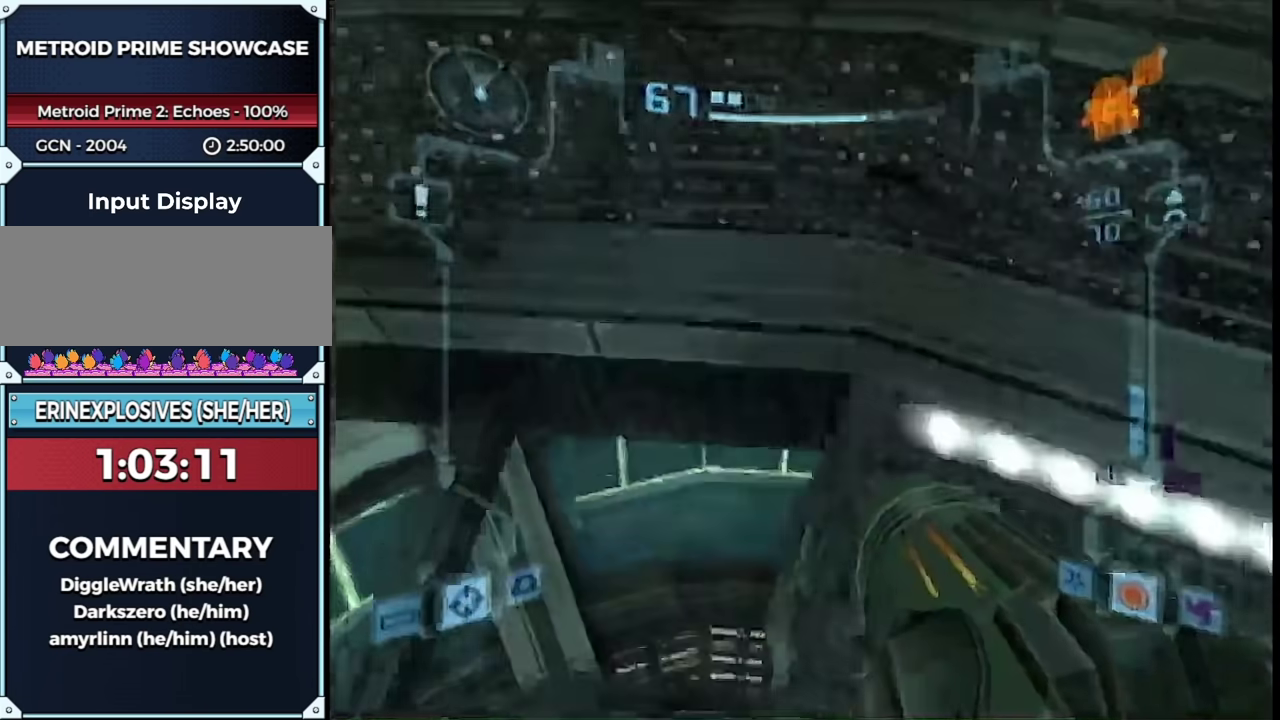
Gameplay with a controller (Nintendo layout); each line is a JSON object with the inputs held at the frame after it. "events" lists button and stick changes between this image and that frame as [ms after this image, input, new state], when the widget could be followed in between. This overlay highlights the sticks when they move; stick clicks (L3 R3) are not distinguishable. Not read: L3 R3 Y other_buttons.
{"buttons": ["L1", "R1"], "left_stick": "left", "right_stick": "center", "events": [[267, "left_stick", "left"], [367, "B", "down"], [400, "R1", "down"], [450, "B", "up"]]}
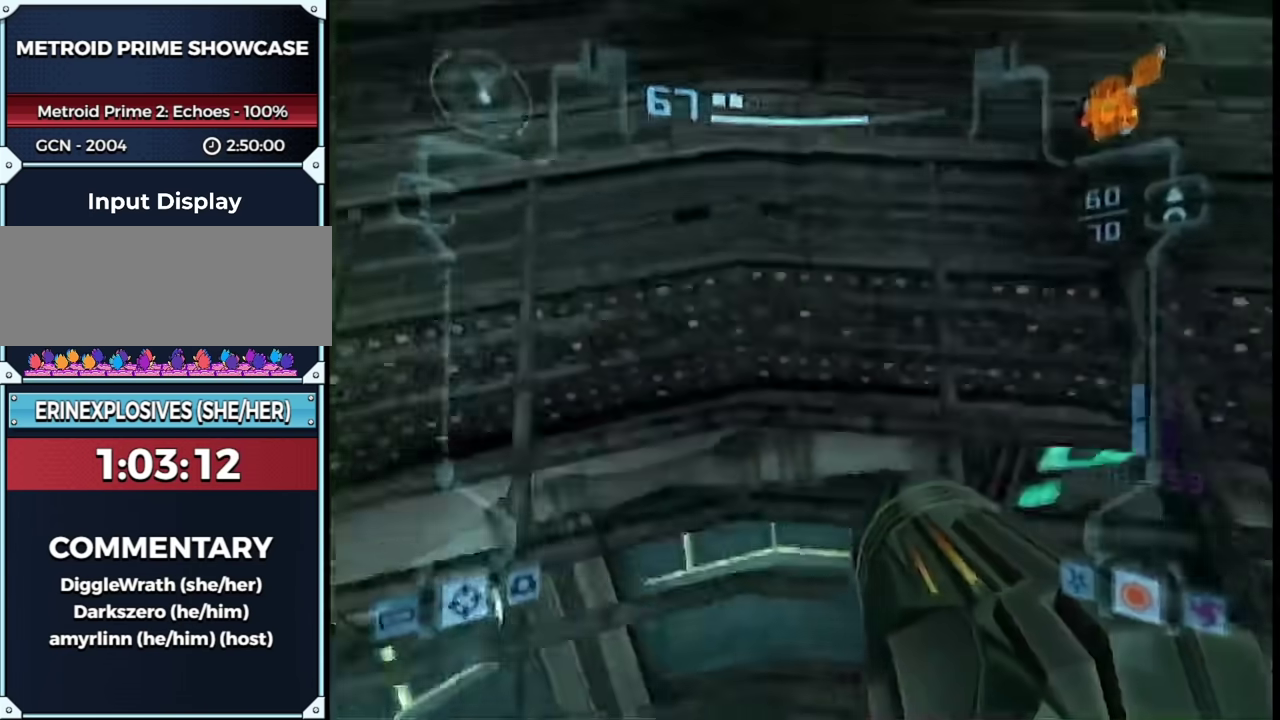
{"buttons": ["L1", "R1"], "left_stick": "left", "right_stick": "center", "events": []}
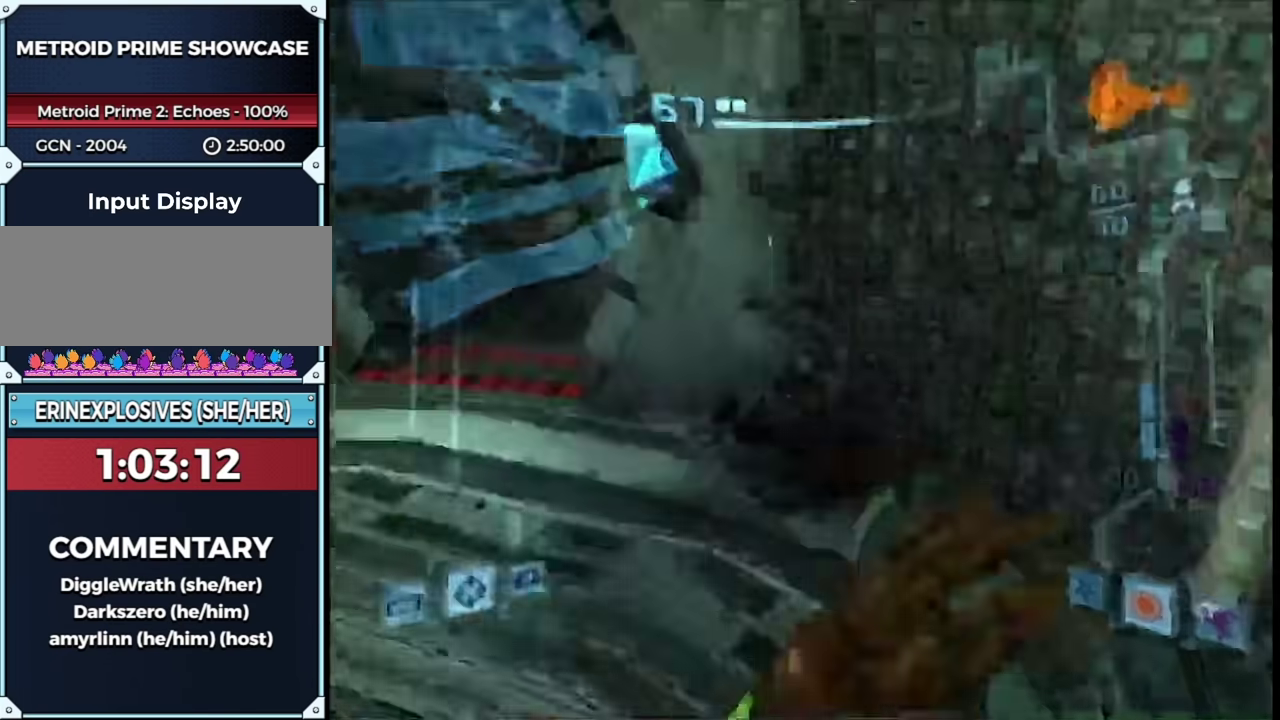
{"buttons": ["L1"], "left_stick": "up-left", "right_stick": "center", "events": [[17, "left_stick", "down-left"], [100, "left_stick", "down-right"], [300, "left_stick", "right"], [350, "R1", "up"], [383, "left_stick", "up-left"]]}
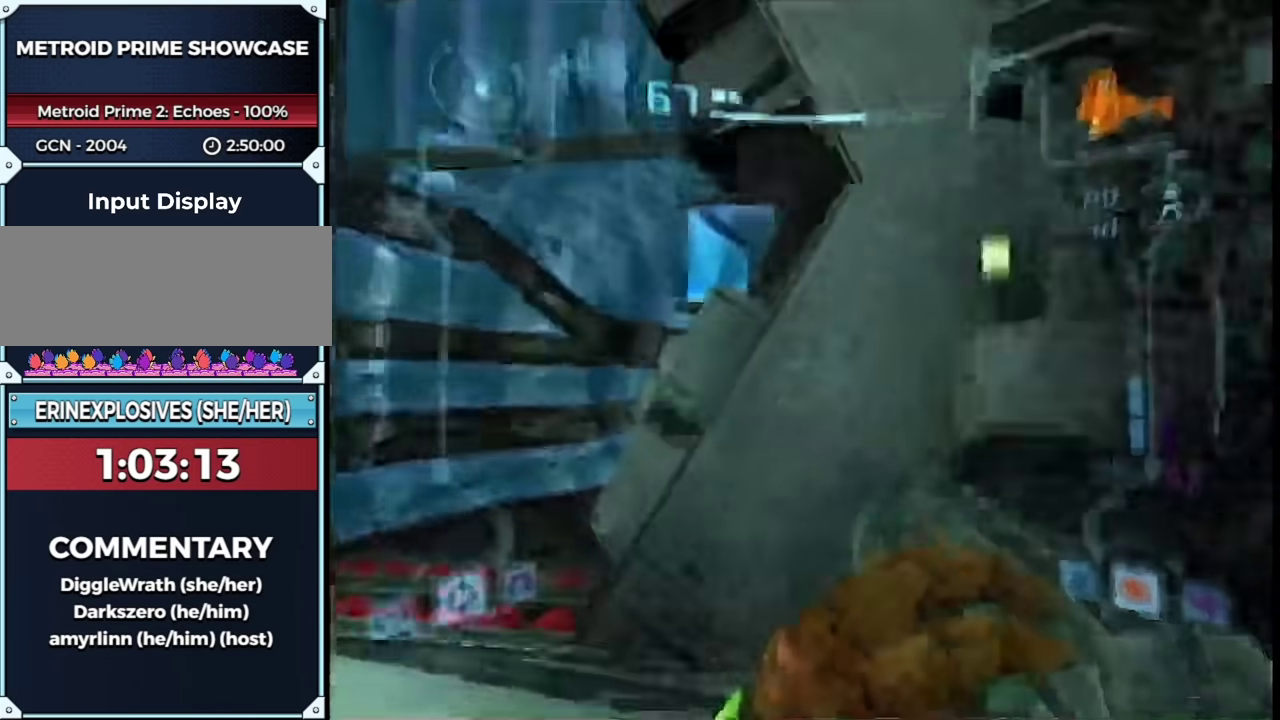
{"buttons": ["A", "L1"], "left_stick": "up", "right_stick": "center", "events": [[483, "A", "down"], [483, "left_stick", "up"]]}
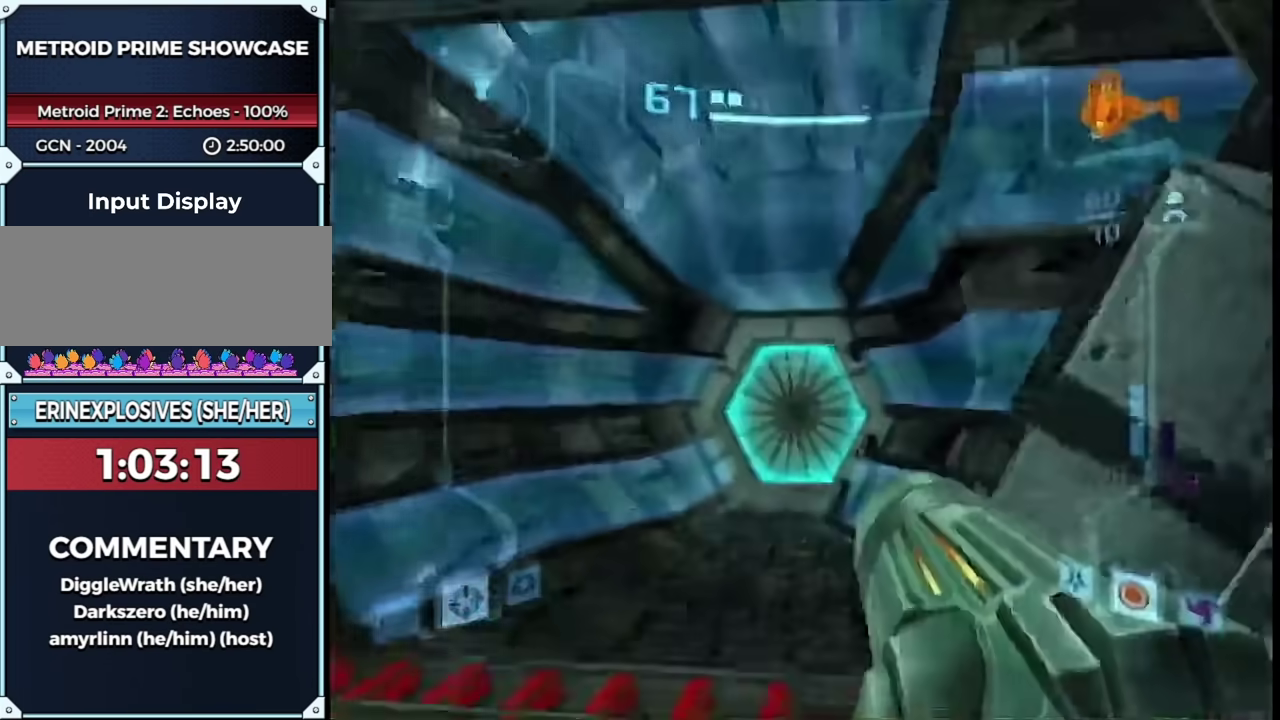
{"buttons": [], "left_stick": "up", "right_stick": "center", "events": [[17, "A", "up"], [17, "X", "down"], [83, "X", "up"], [100, "L1", "up"]]}
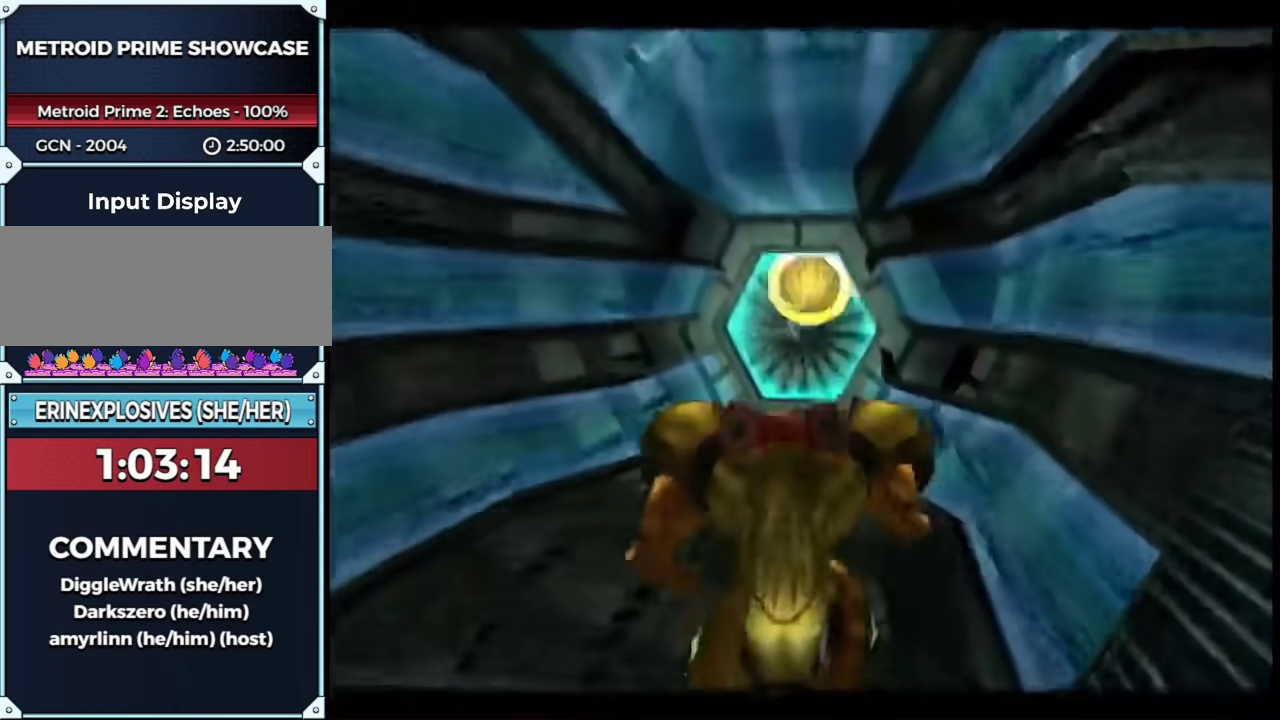
{"buttons": [], "left_stick": "up", "right_stick": "center", "events": []}
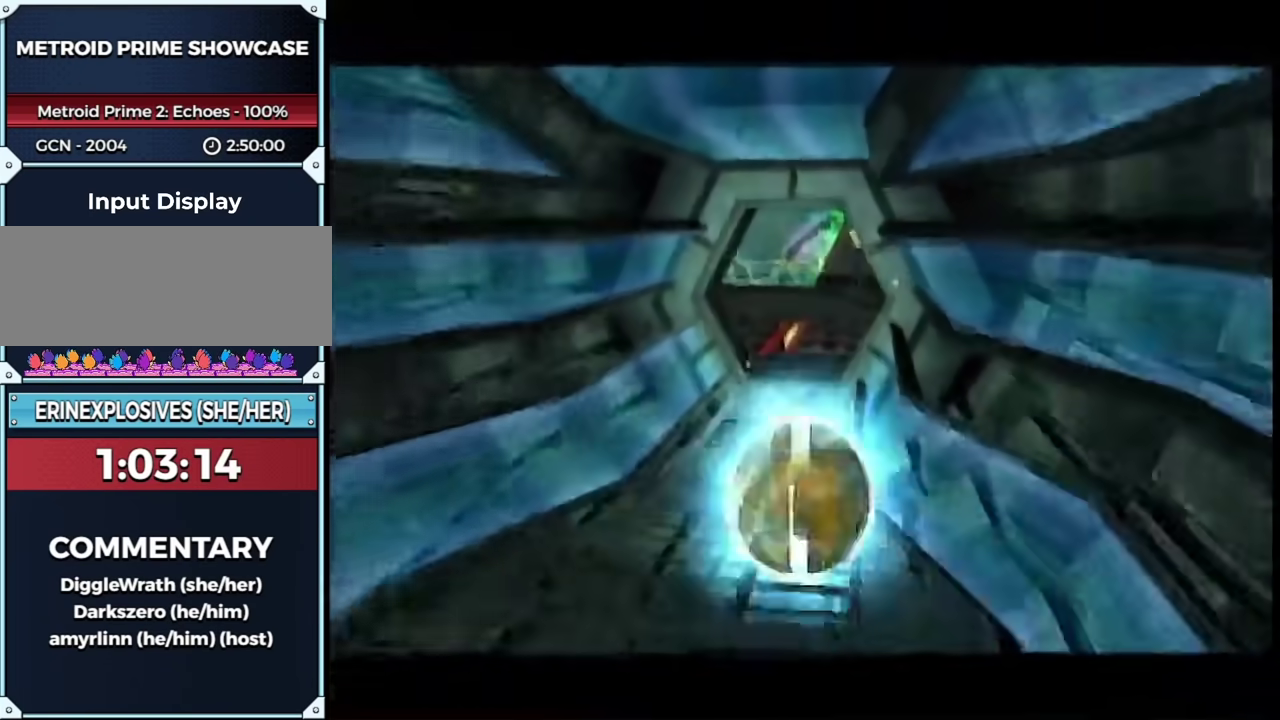
{"buttons": [], "left_stick": "up", "right_stick": "center", "events": [[350, "left_stick", "up-right"], [483, "left_stick", "up"]]}
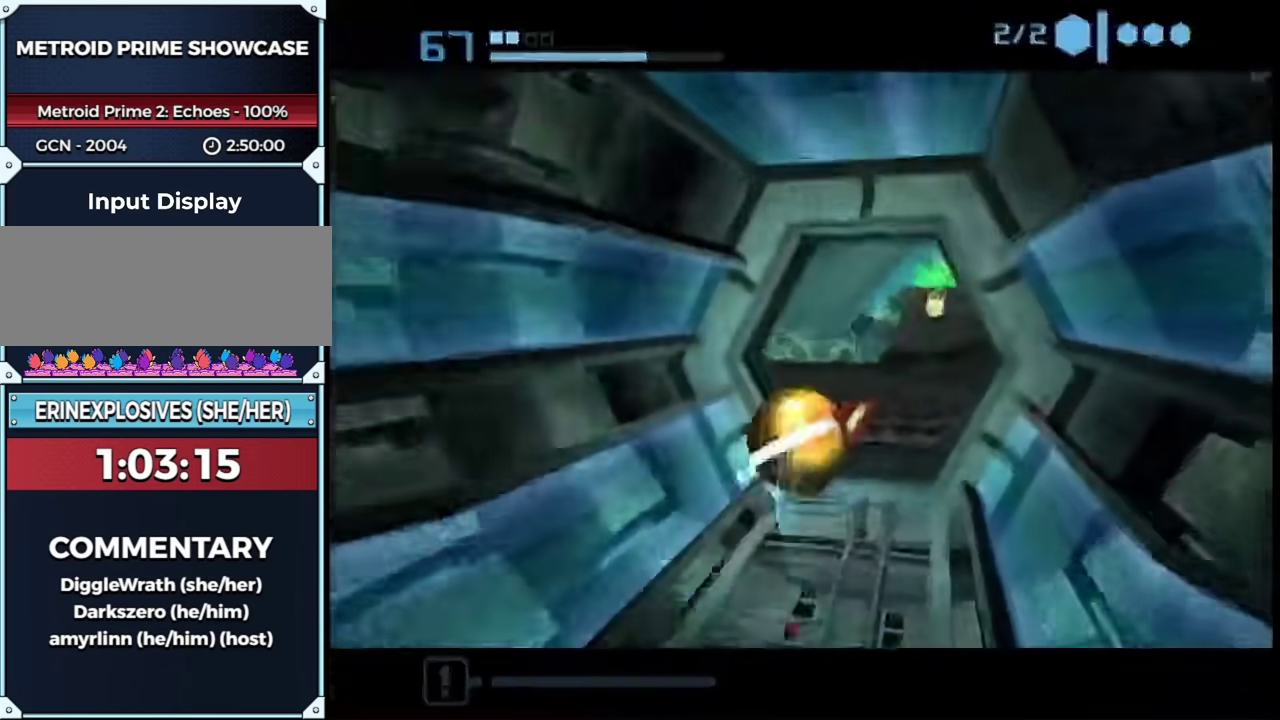
{"buttons": ["B"], "left_stick": "up-left", "right_stick": "center", "events": [[117, "left_stick", "up-left"], [367, "B", "down"]]}
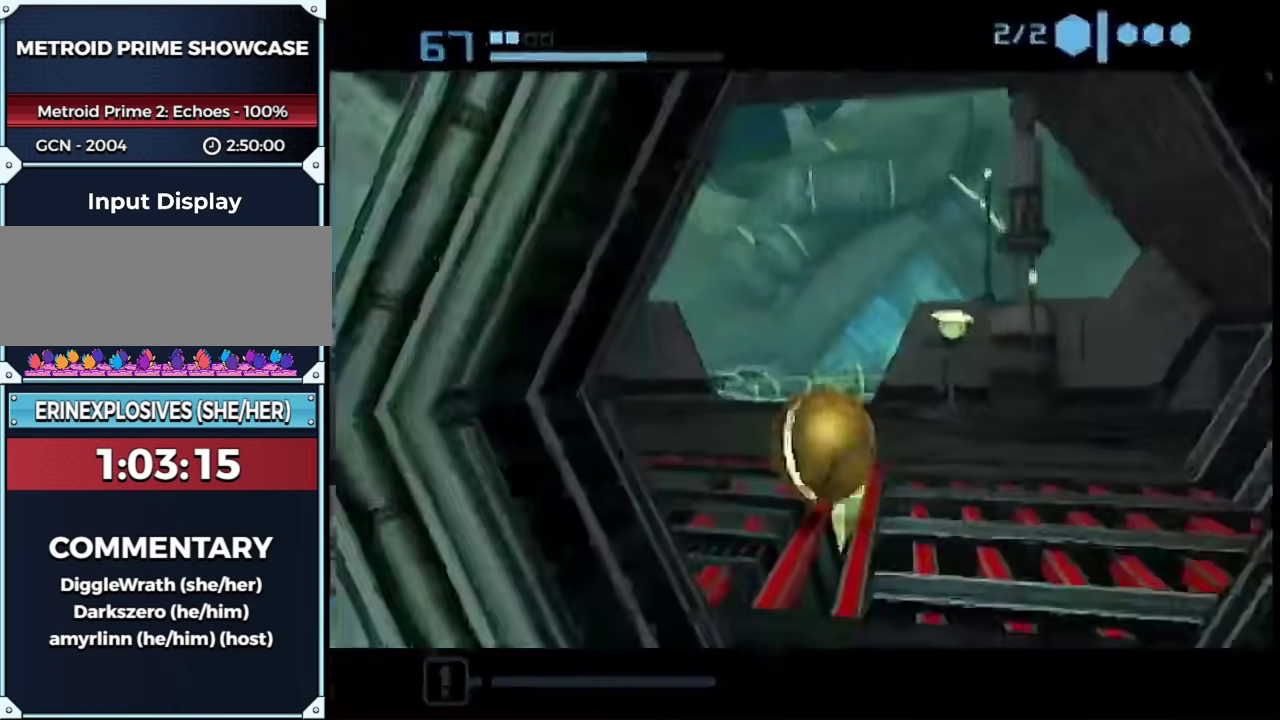
{"buttons": ["B"], "left_stick": "up", "right_stick": "center", "events": [[333, "left_stick", "up"]]}
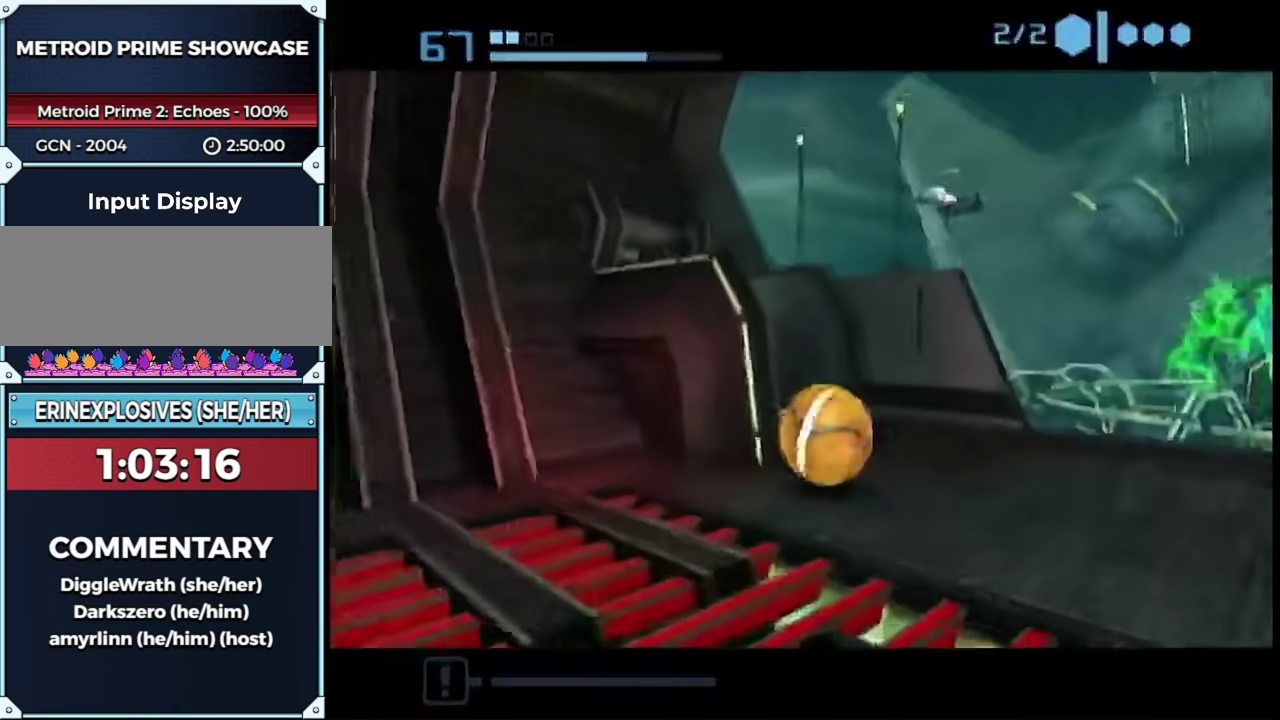
{"buttons": ["B"], "left_stick": "up-left", "right_stick": "center", "events": [[17, "left_stick", "up-left"]]}
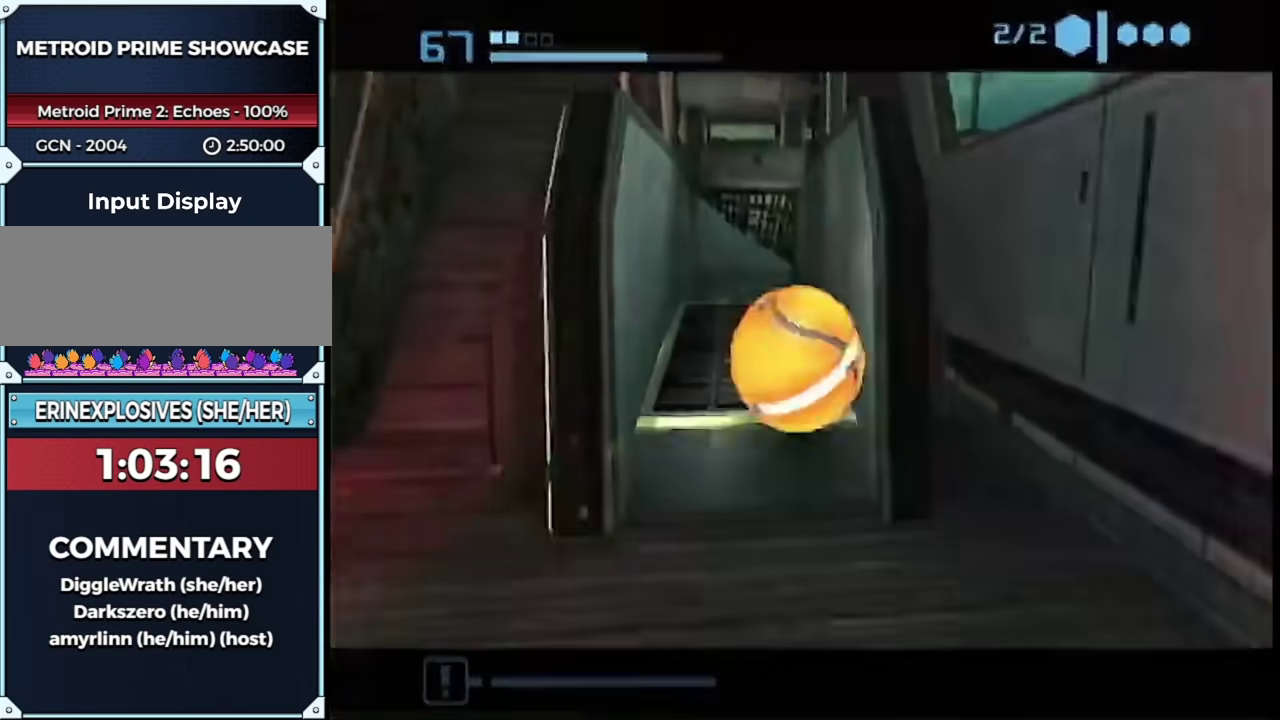
{"buttons": [], "left_stick": "up-right", "right_stick": "center", "events": [[17, "left_stick", "up"], [83, "left_stick", "up-right"], [117, "B", "up"]]}
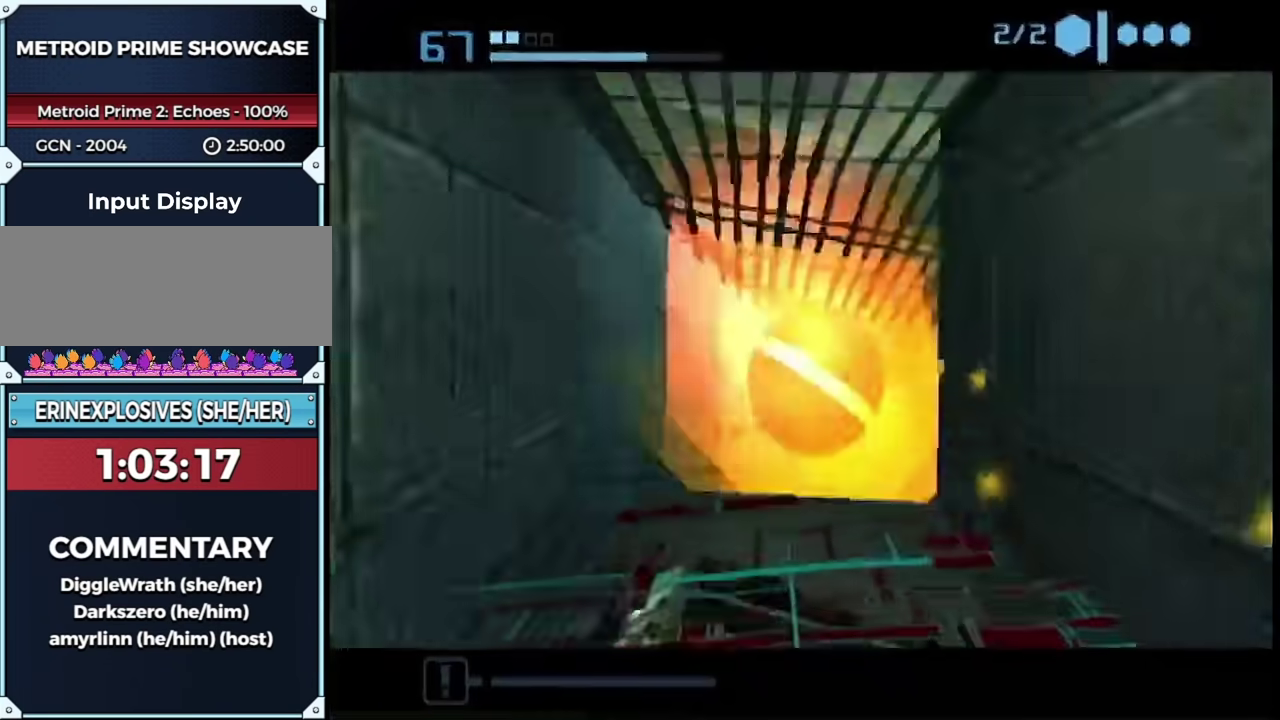
{"buttons": ["B"], "left_stick": "up-left", "right_stick": "center", "events": [[50, "left_stick", "right"], [83, "B", "down"], [117, "left_stick", "left"], [483, "left_stick", "up-left"]]}
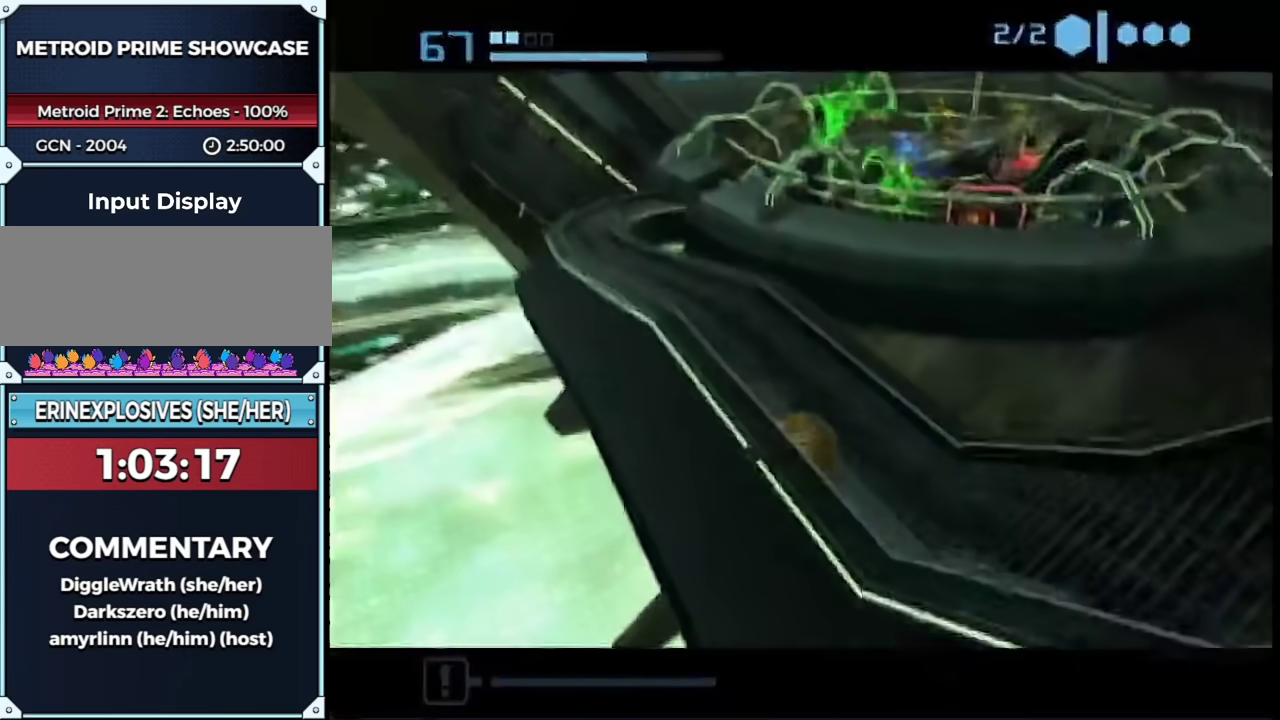
{"buttons": [], "left_stick": "up-right", "right_stick": "center", "events": [[317, "B", "up"], [417, "left_stick", "up-right"]]}
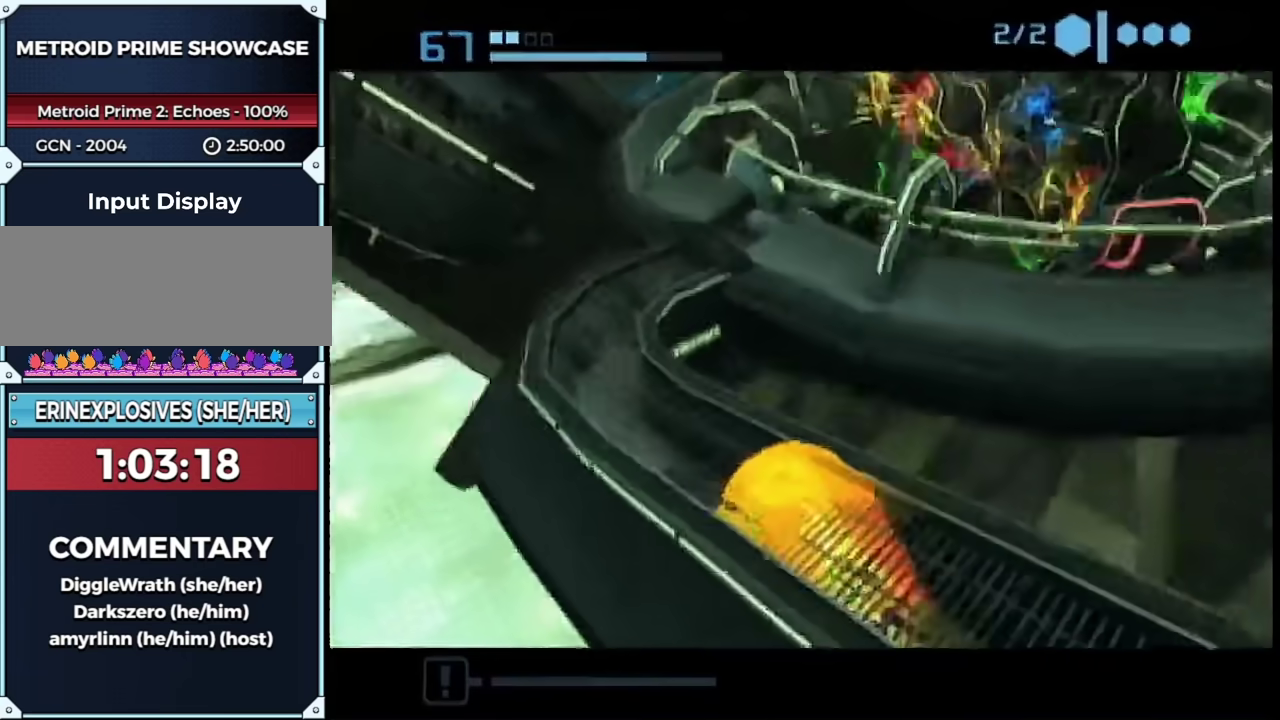
{"buttons": [], "left_stick": "up", "right_stick": "center", "events": [[483, "left_stick", "up"]]}
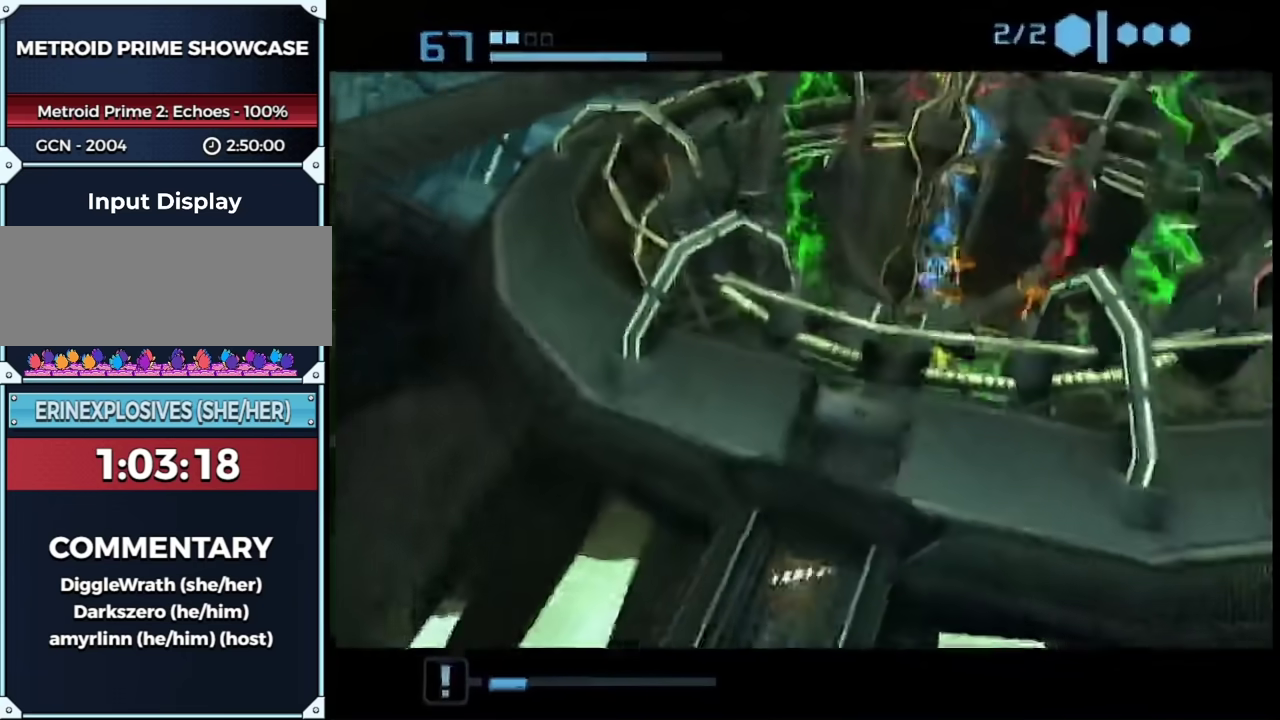
{"buttons": [], "left_stick": "left", "right_stick": "center", "events": [[17, "left_stick", "up-left"], [83, "left_stick", "left"]]}
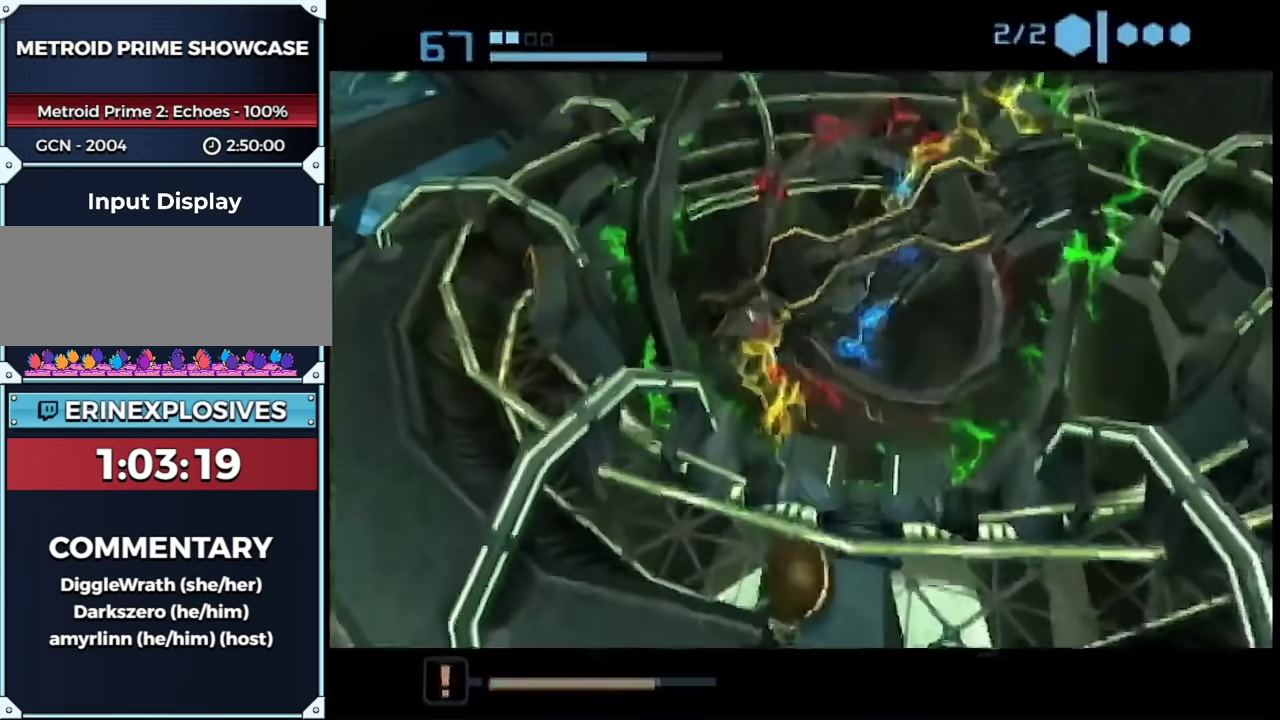
{"buttons": [], "left_stick": "up-left", "right_stick": "center", "events": [[350, "left_stick", "up-left"]]}
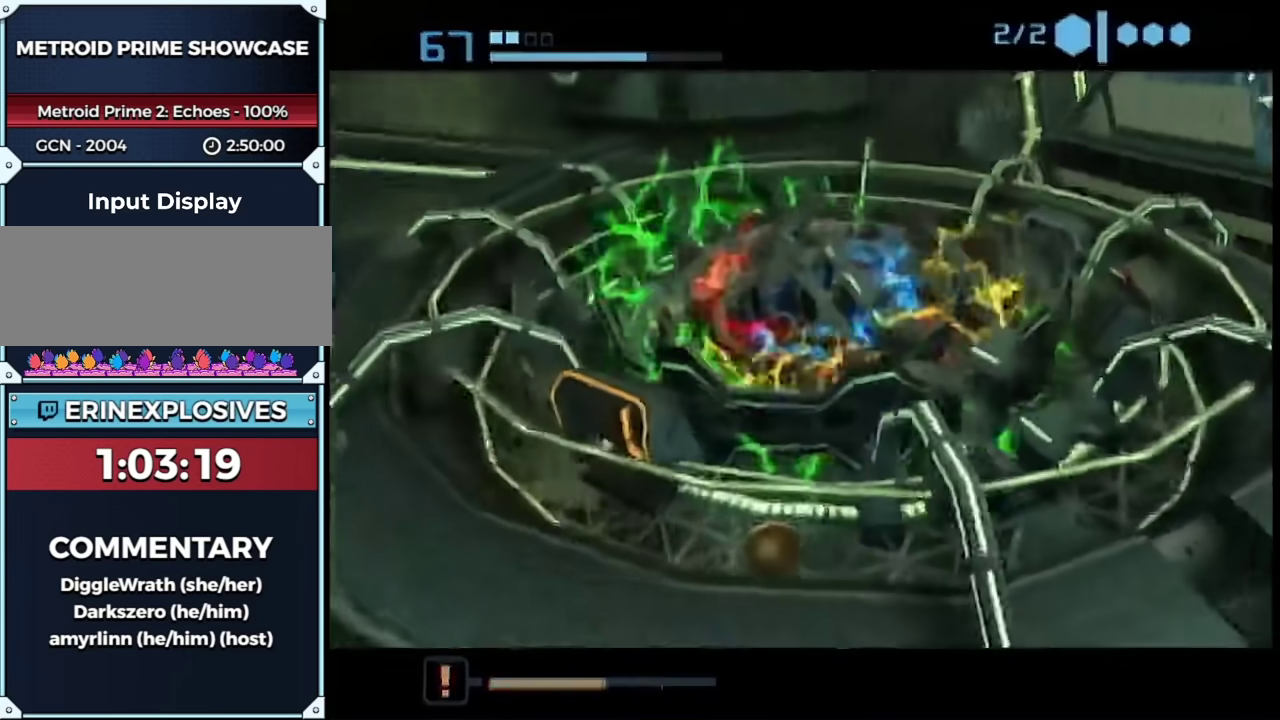
{"buttons": [], "left_stick": "up", "right_stick": "center", "events": [[83, "left_stick", "up"], [133, "left_stick", "up-right"], [200, "A", "down"], [267, "A", "up"], [500, "left_stick", "up"]]}
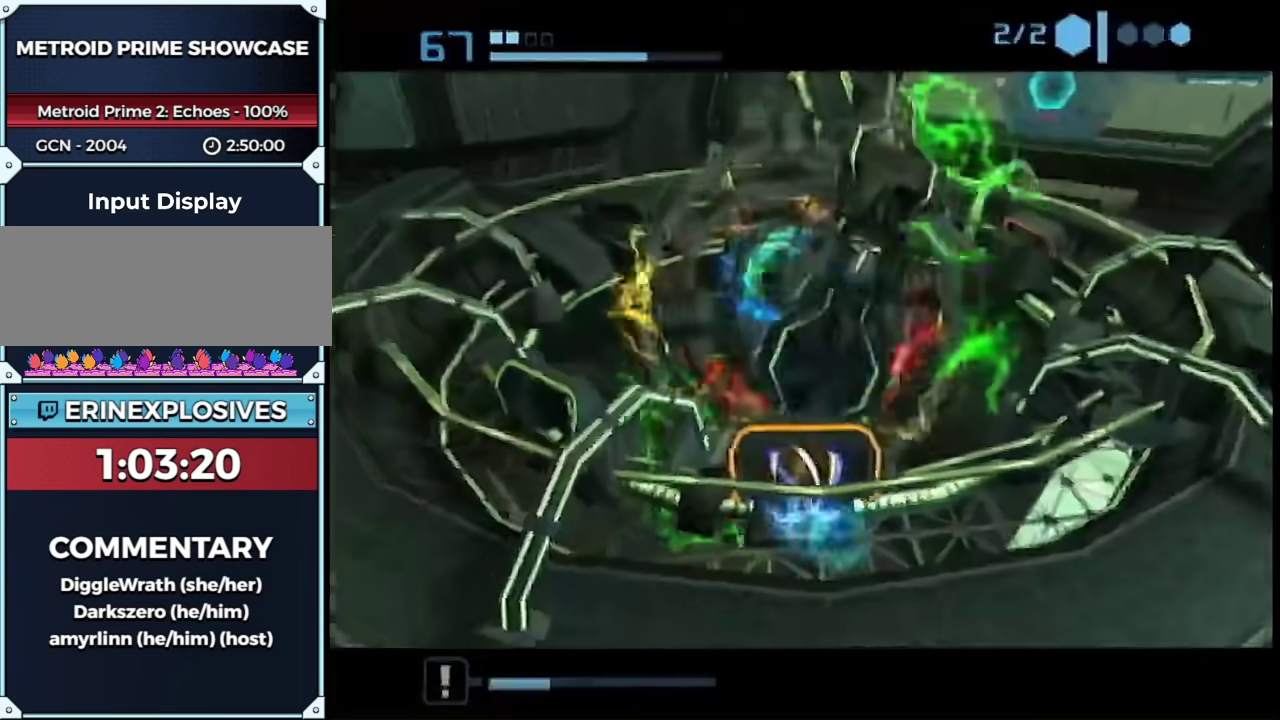
{"buttons": [], "left_stick": "down", "right_stick": "center", "events": [[133, "left_stick", "up-right"], [217, "left_stick", "down-right"], [333, "left_stick", "down"]]}
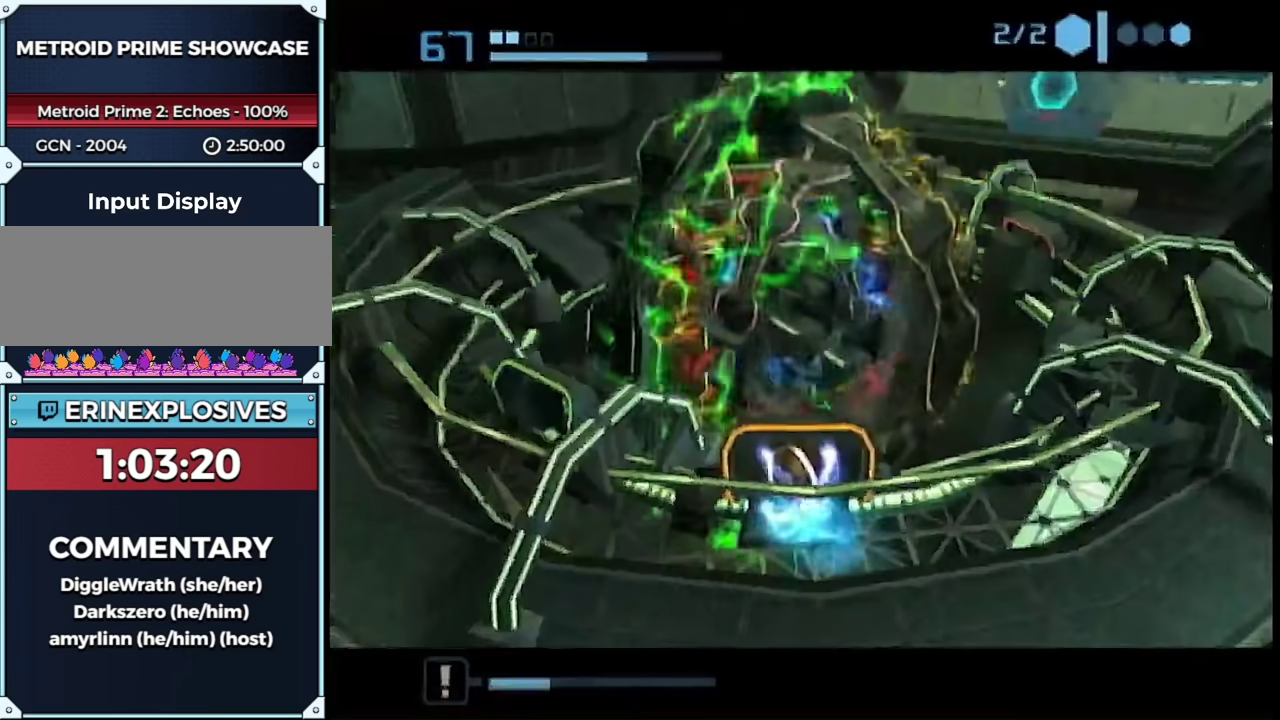
{"buttons": [], "left_stick": "down-right", "right_stick": "center", "events": [[133, "left_stick", "down-right"]]}
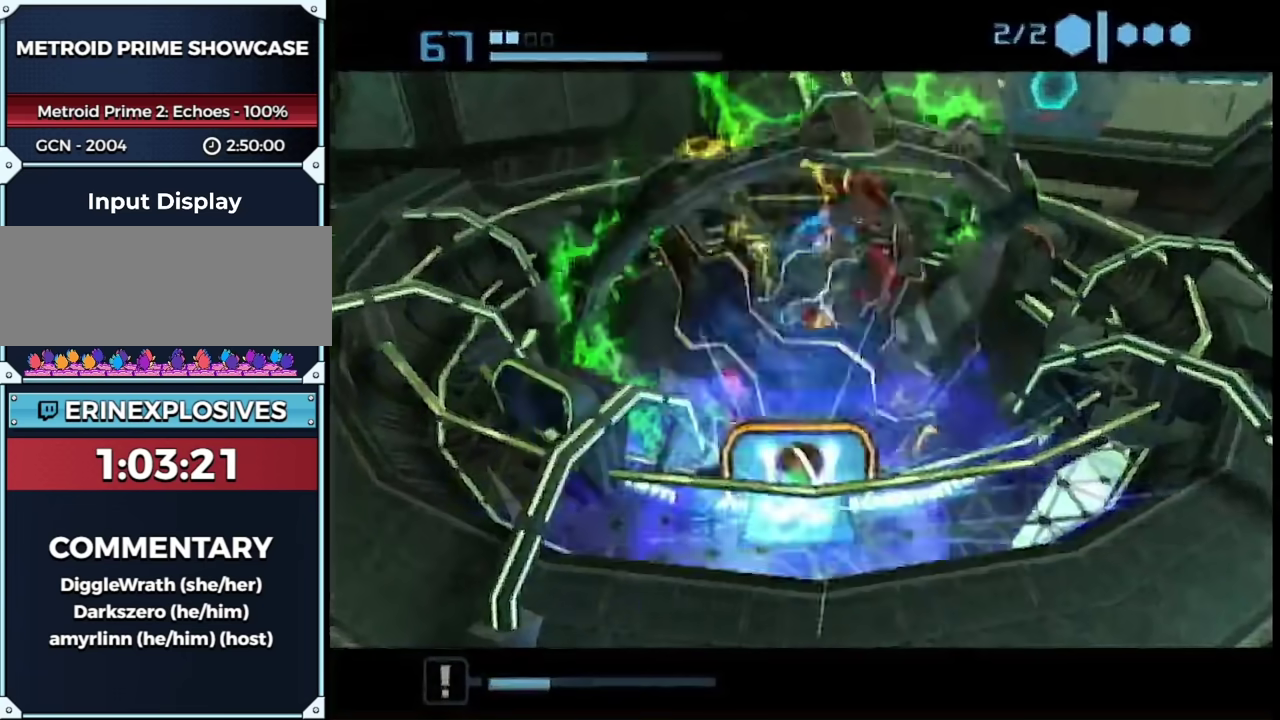
{"buttons": [], "left_stick": "down-right", "right_stick": "center", "events": []}
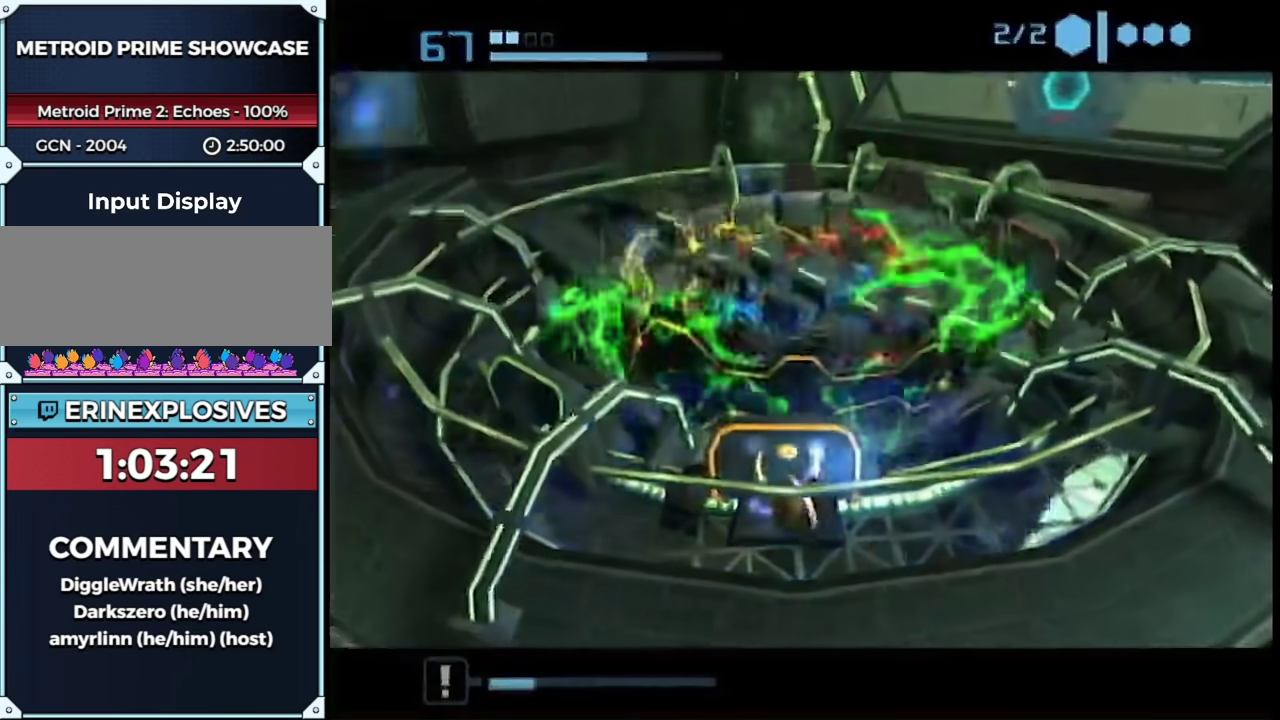
{"buttons": [], "left_stick": "right", "right_stick": "center", "events": [[67, "left_stick", "right"]]}
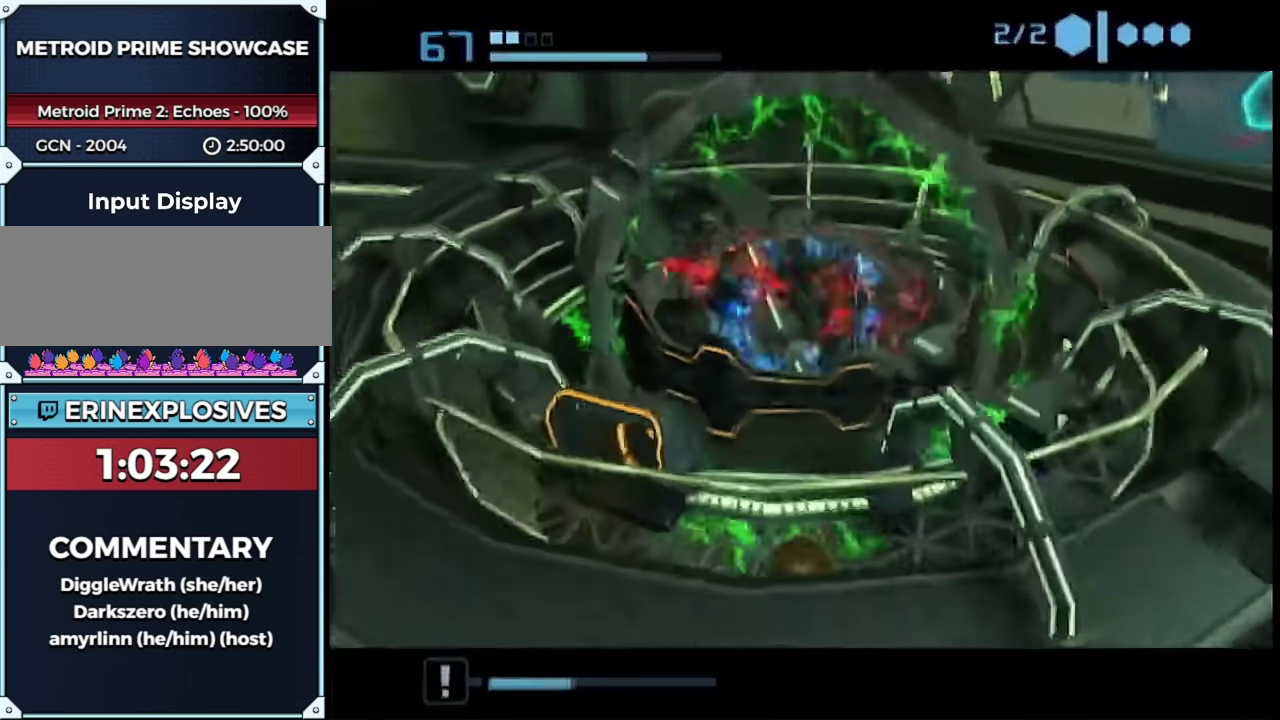
{"buttons": [], "left_stick": "right", "right_stick": "center", "events": []}
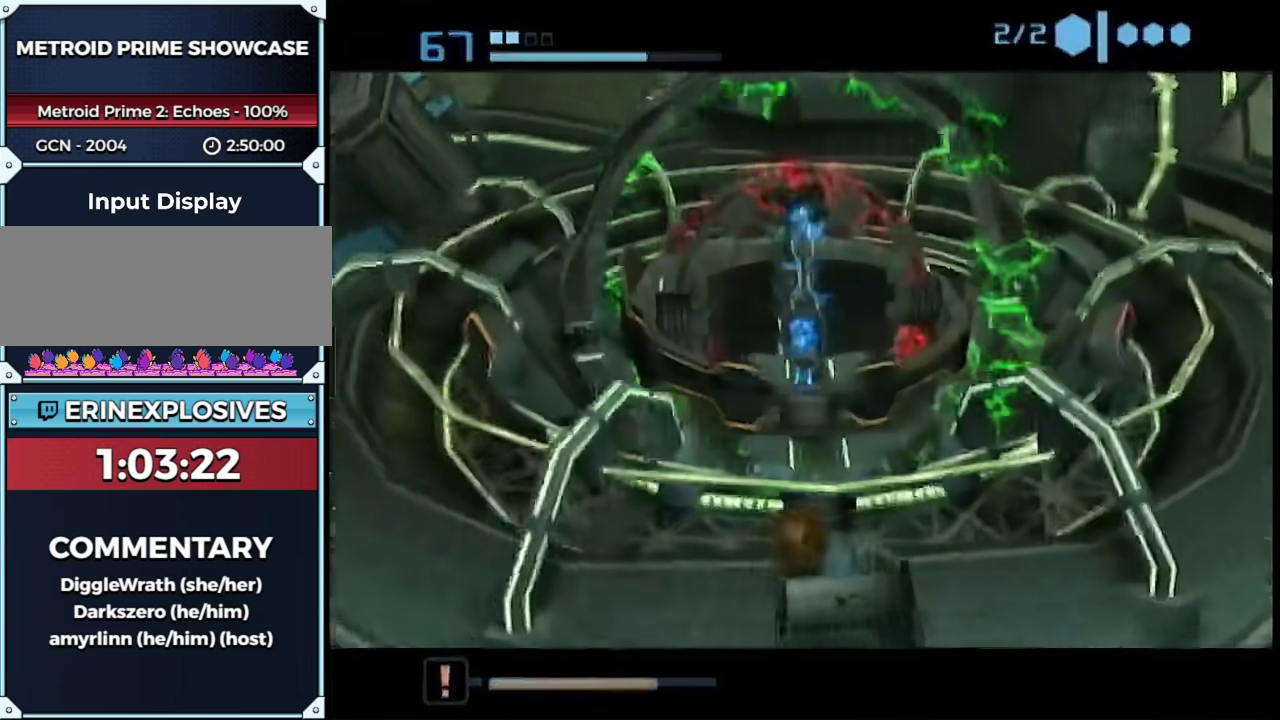
{"buttons": [], "left_stick": "right", "right_stick": "center", "events": []}
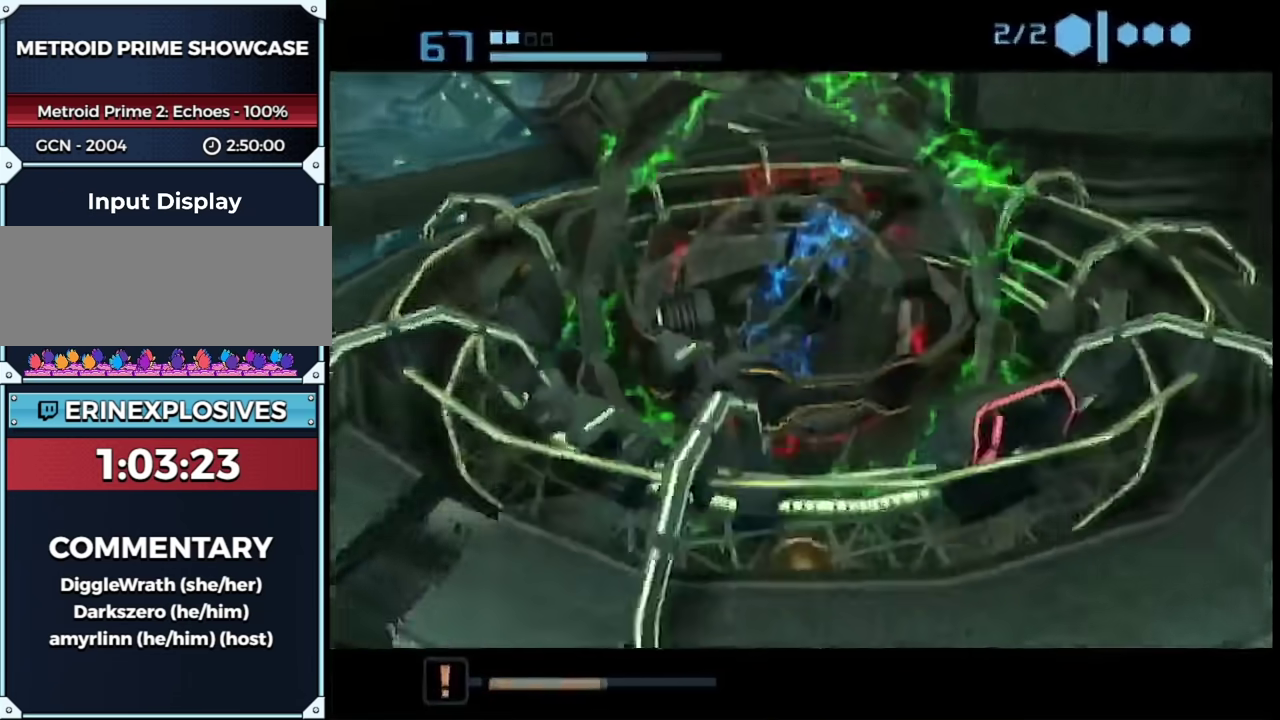
{"buttons": [], "left_stick": "up-right", "right_stick": "center", "events": [[483, "left_stick", "up-right"]]}
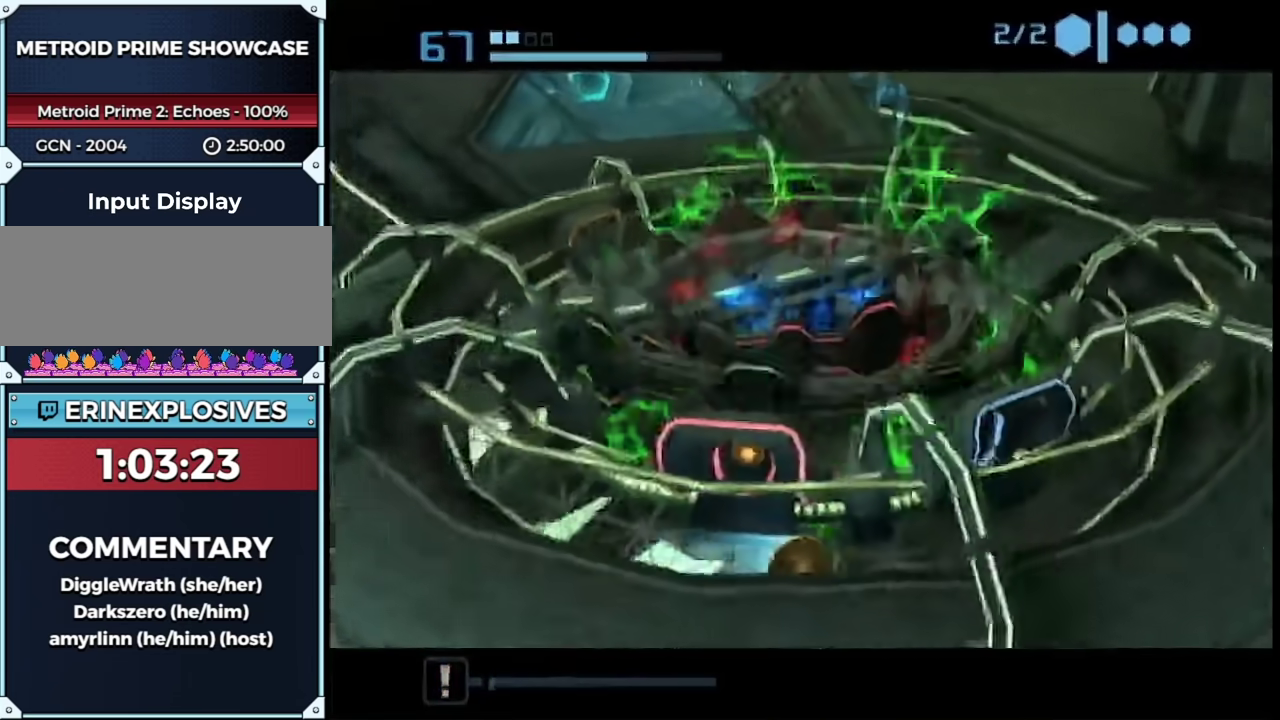
{"buttons": [], "left_stick": "up-left", "right_stick": "center", "events": [[133, "left_stick", "up"], [217, "left_stick", "up-left"], [333, "A", "down"], [400, "A", "up"]]}
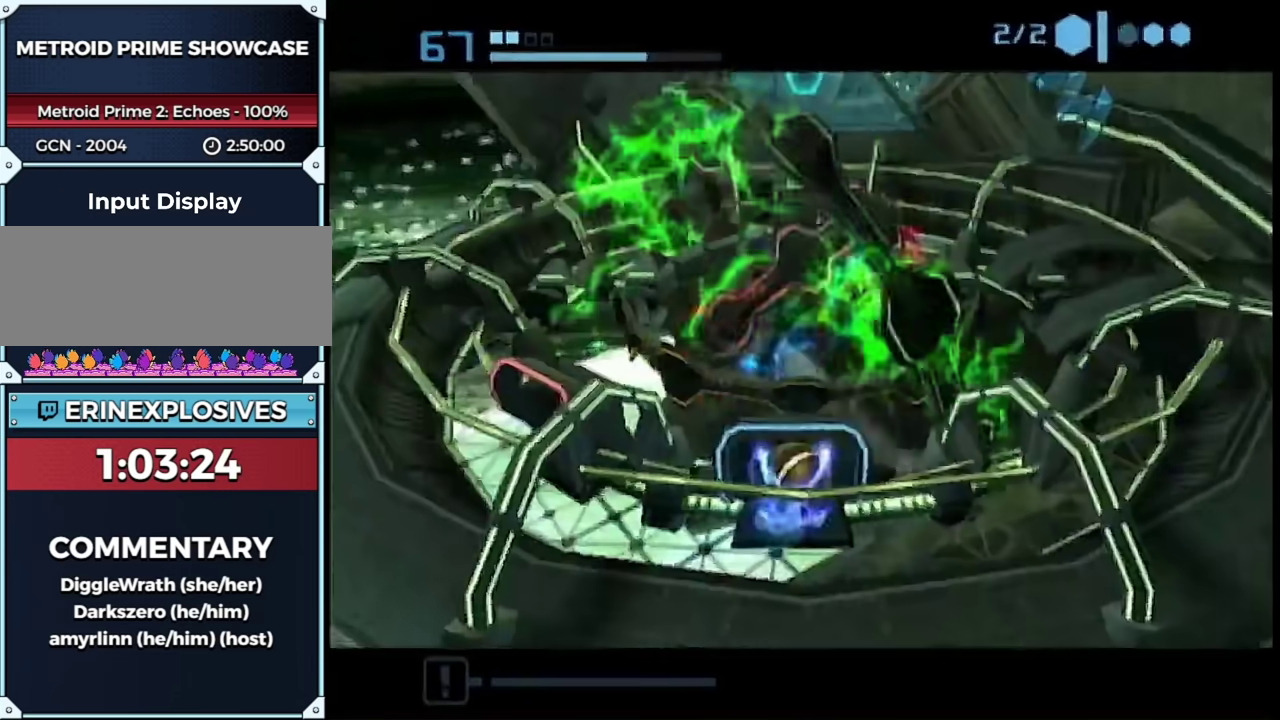
{"buttons": [], "left_stick": "down-left", "right_stick": "center", "events": [[17, "left_stick", "center"], [133, "left_stick", "down-left"]]}
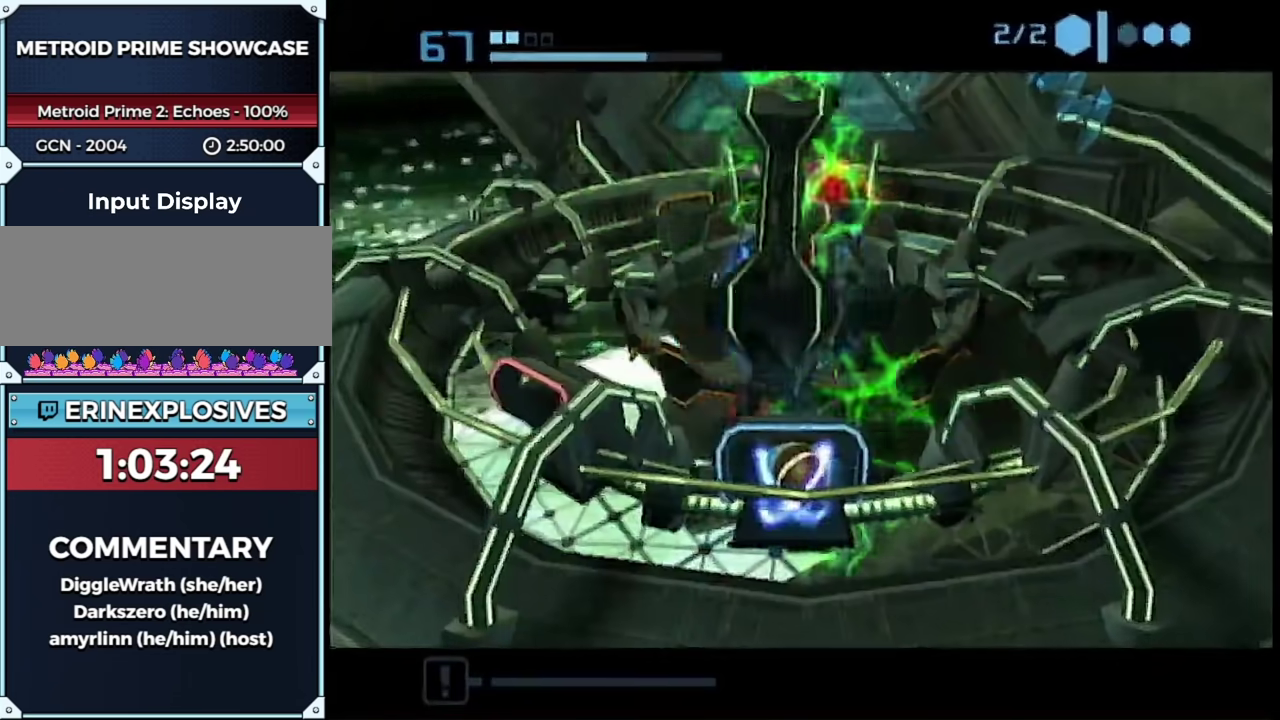
{"buttons": [], "left_stick": "down-left", "right_stick": "center", "events": [[133, "left_stick", "center"], [233, "left_stick", "down-left"]]}
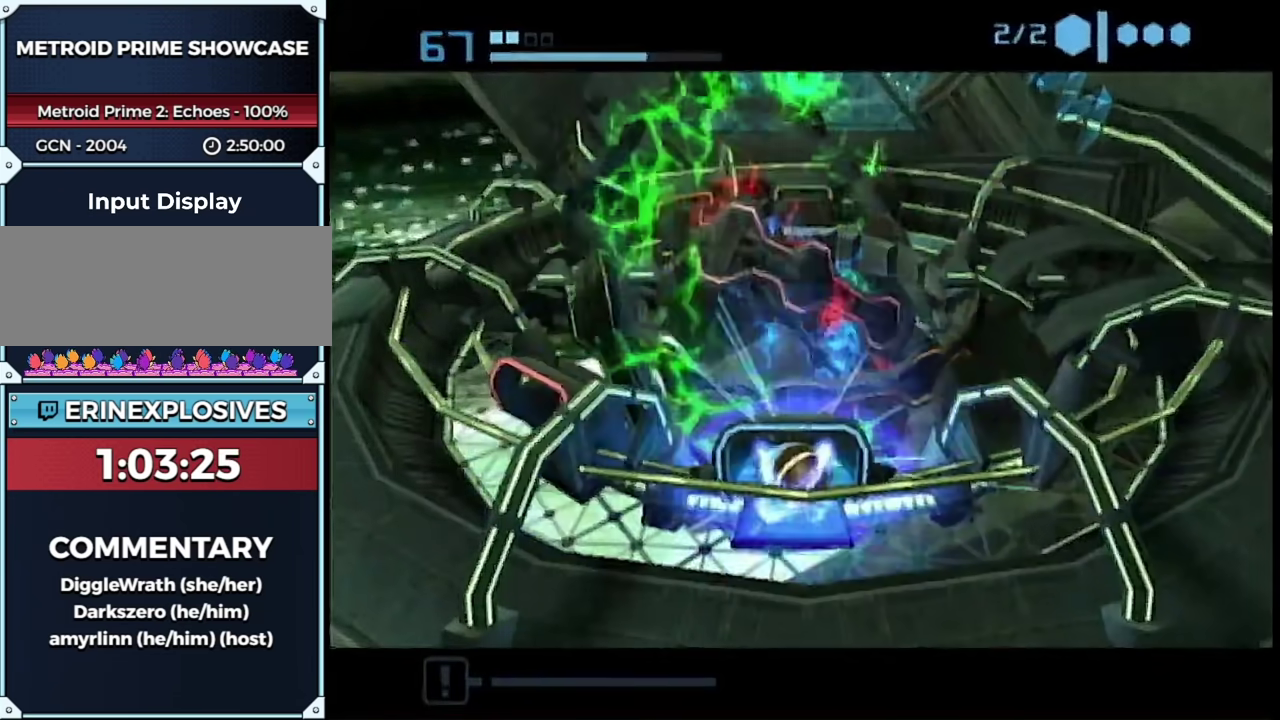
{"buttons": [], "left_stick": "left", "right_stick": "center", "events": [[83, "left_stick", "left"]]}
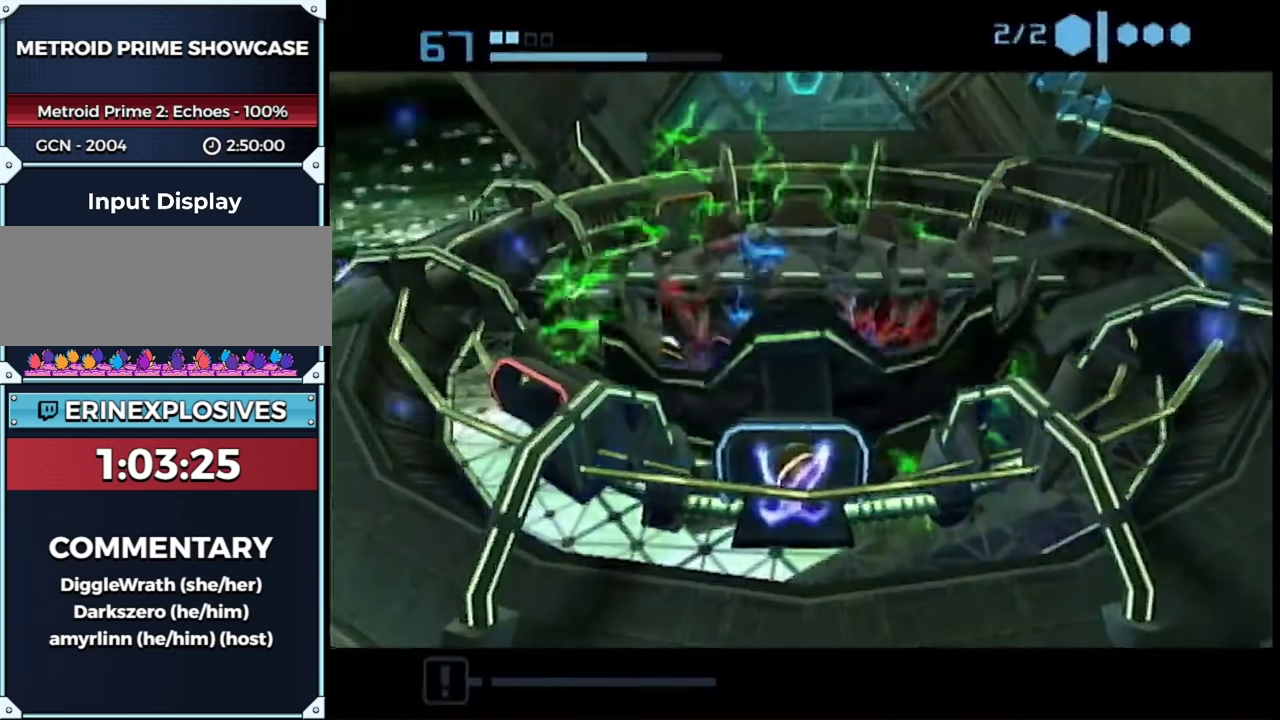
{"buttons": [], "left_stick": "up-left", "right_stick": "center", "events": [[367, "left_stick", "up-left"]]}